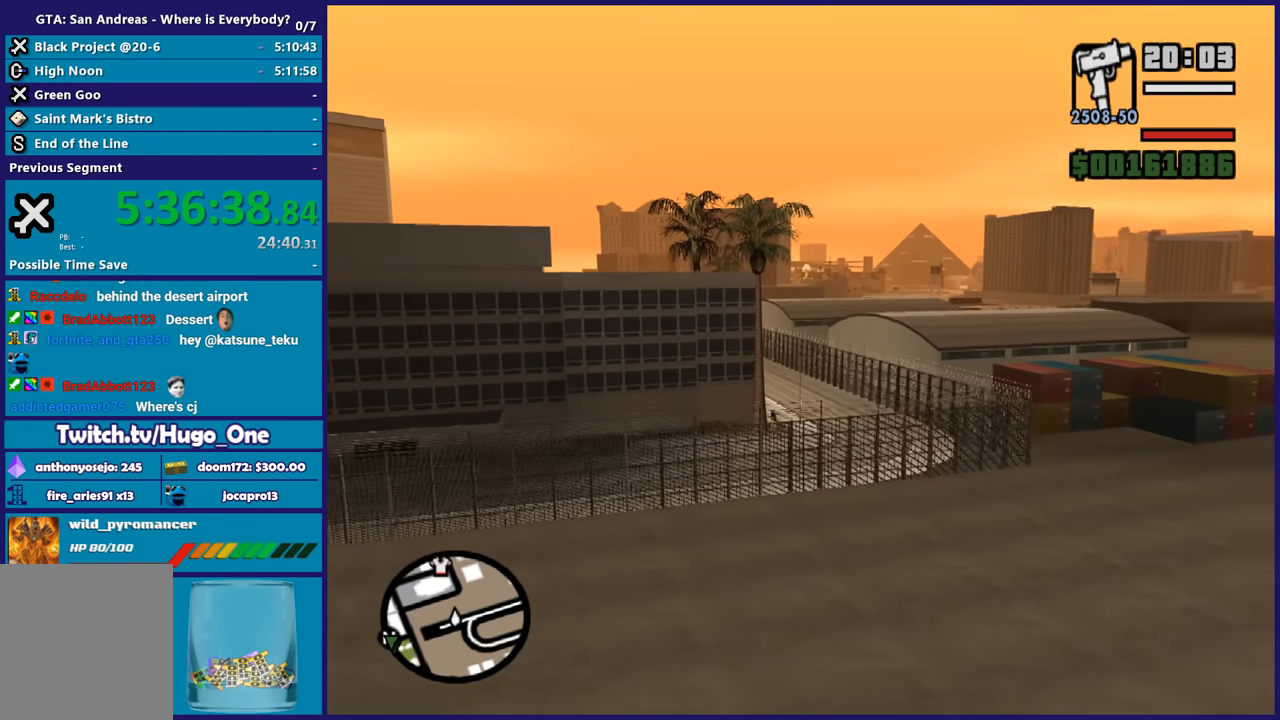
Gameplay with a controller (Xbox layout); each line is a JSON object with the inputs held at the frame after it. "button_events" lists button changes between this image and that frame as [ms after this image, input, new state], when the widget could be followed in between (sticks are given only as held states). Not read: R3.
{"buttons": ["A"], "left_stick": "up", "right_stick": "center", "button_events": []}
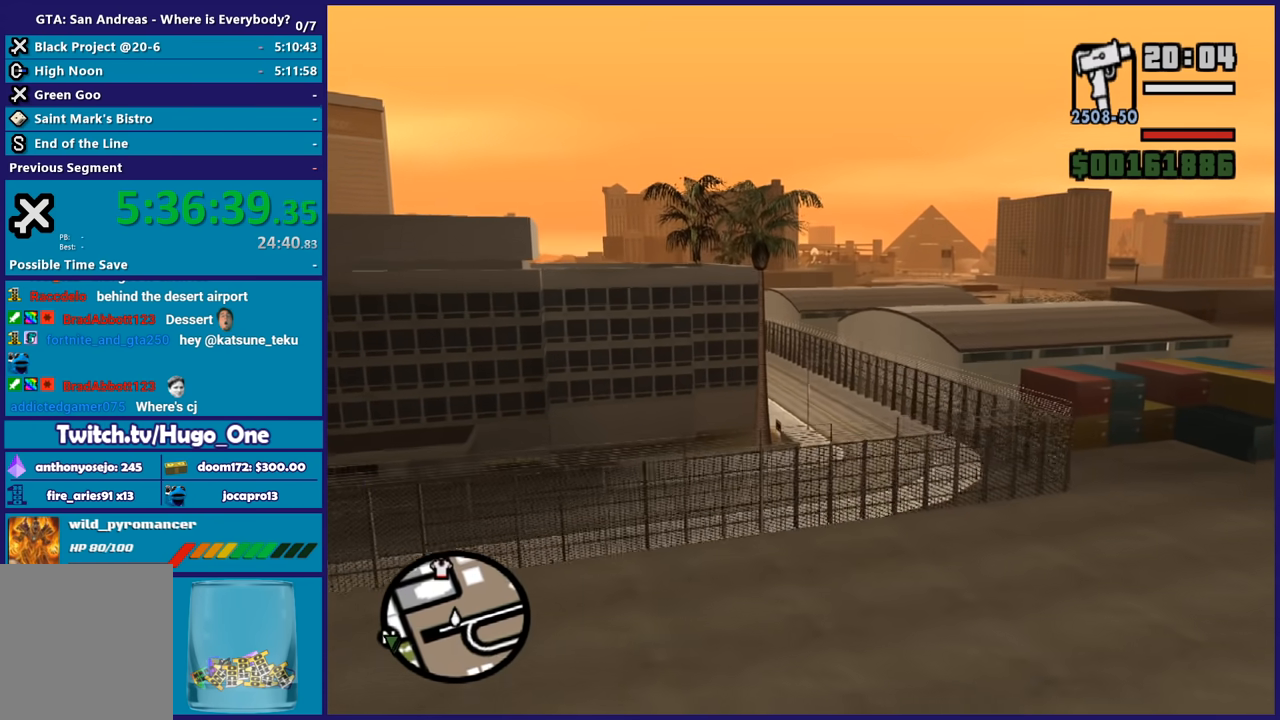
{"buttons": ["A"], "left_stick": "up", "right_stick": "center", "button_events": []}
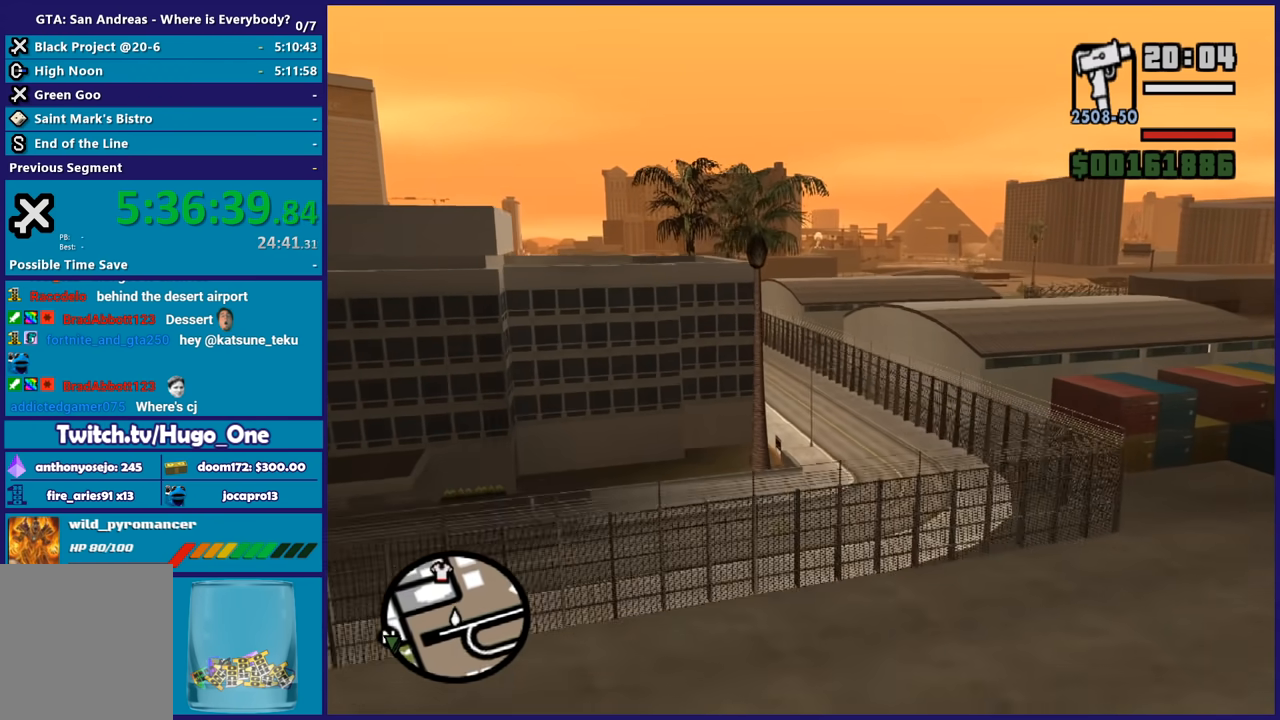
{"buttons": ["A"], "left_stick": "up", "right_stick": "center", "button_events": [[166, "X", "down"], [433, "X", "up"]]}
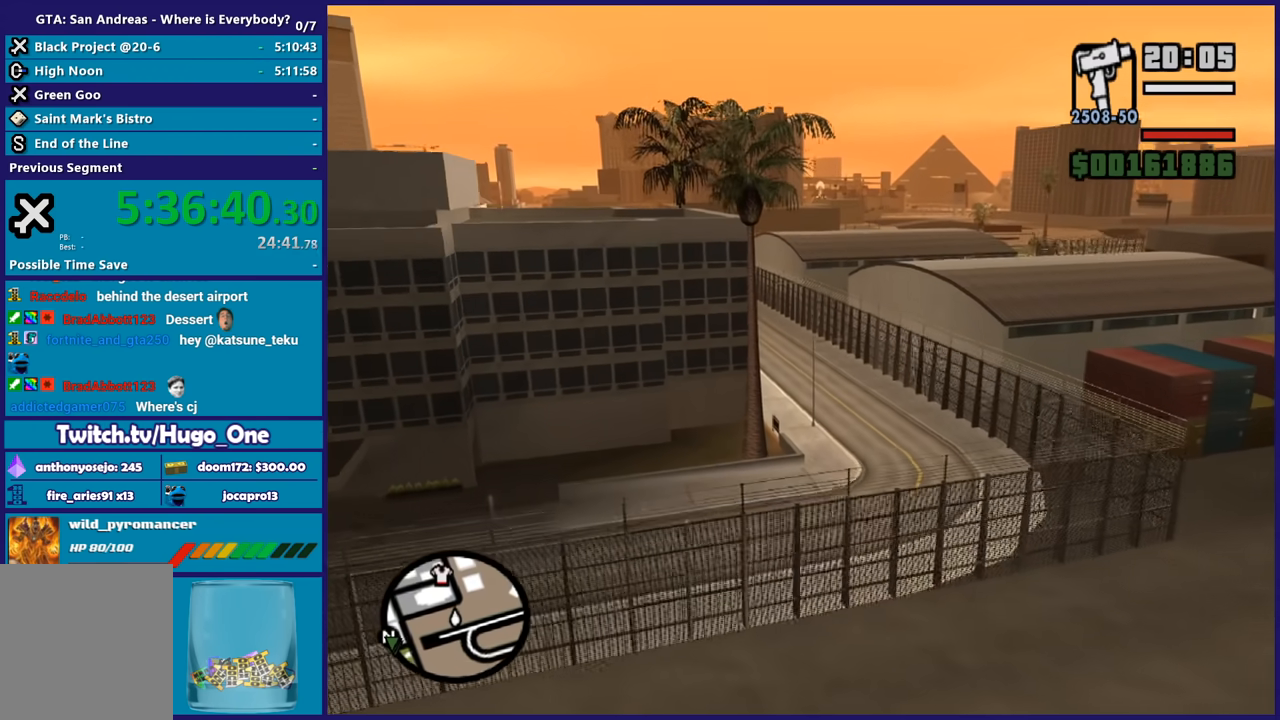
{"buttons": ["A"], "left_stick": "up", "right_stick": "center", "button_events": []}
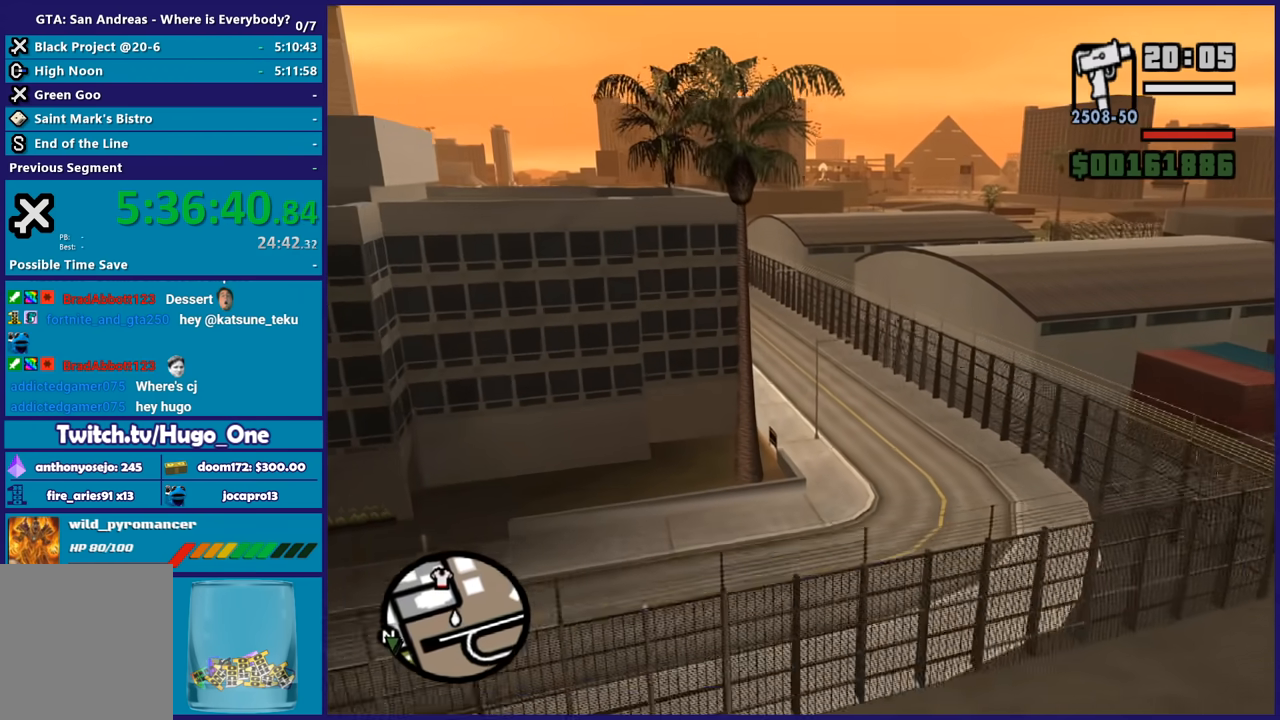
{"buttons": ["A"], "left_stick": "up", "right_stick": "center", "button_events": []}
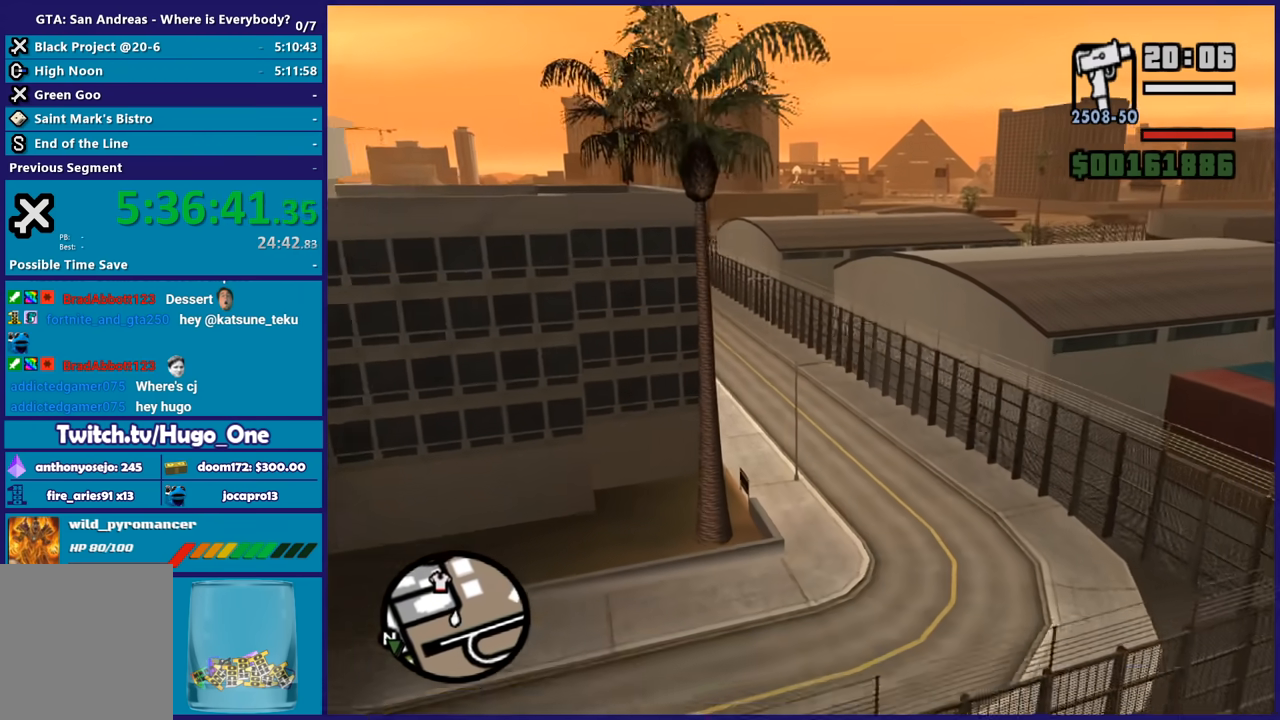
{"buttons": ["A"], "left_stick": "up", "right_stick": "center", "button_events": [[134, "X", "down"], [334, "X", "up"]]}
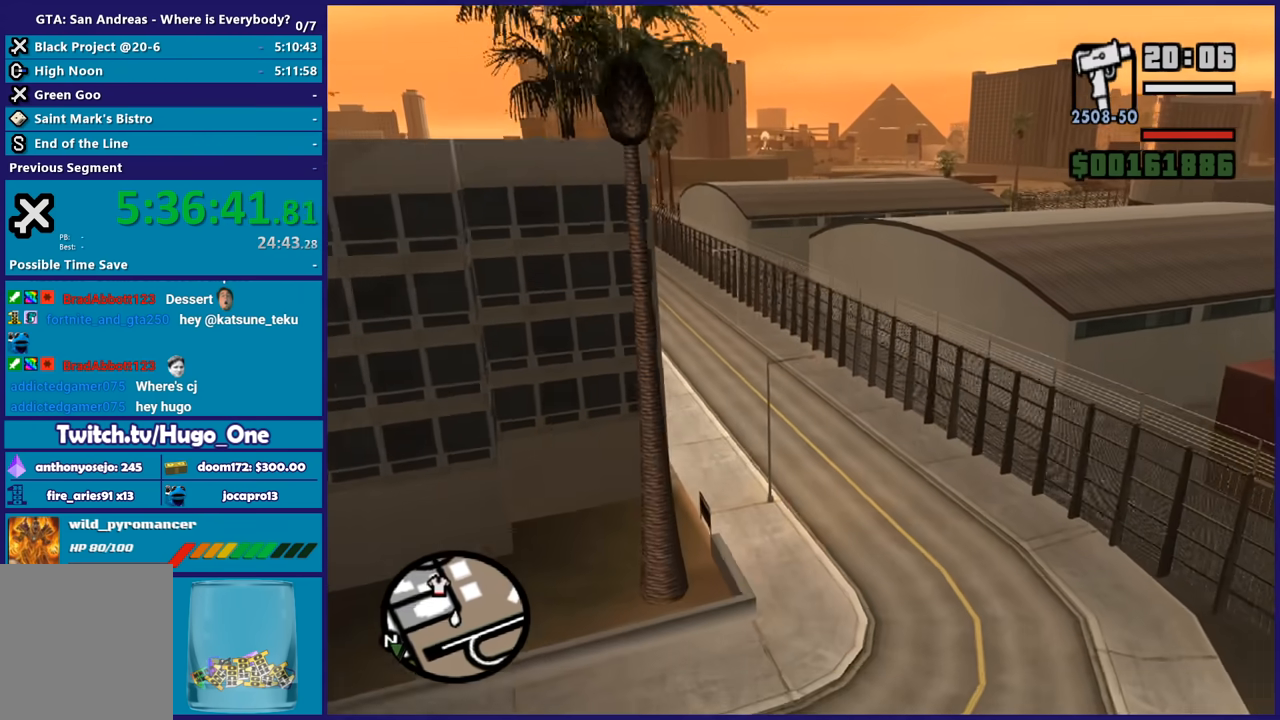
{"buttons": ["A"], "left_stick": "up", "right_stick": "center", "button_events": []}
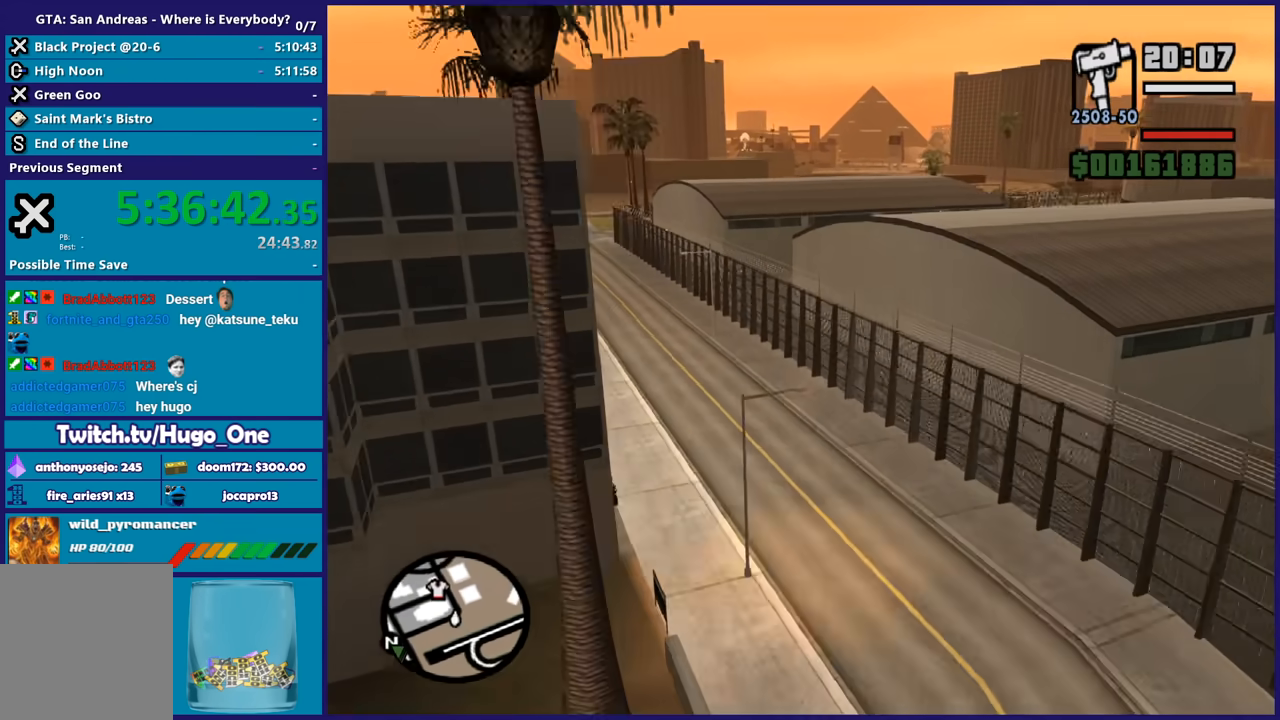
{"buttons": ["A"], "left_stick": "up-left", "right_stick": "center", "button_events": []}
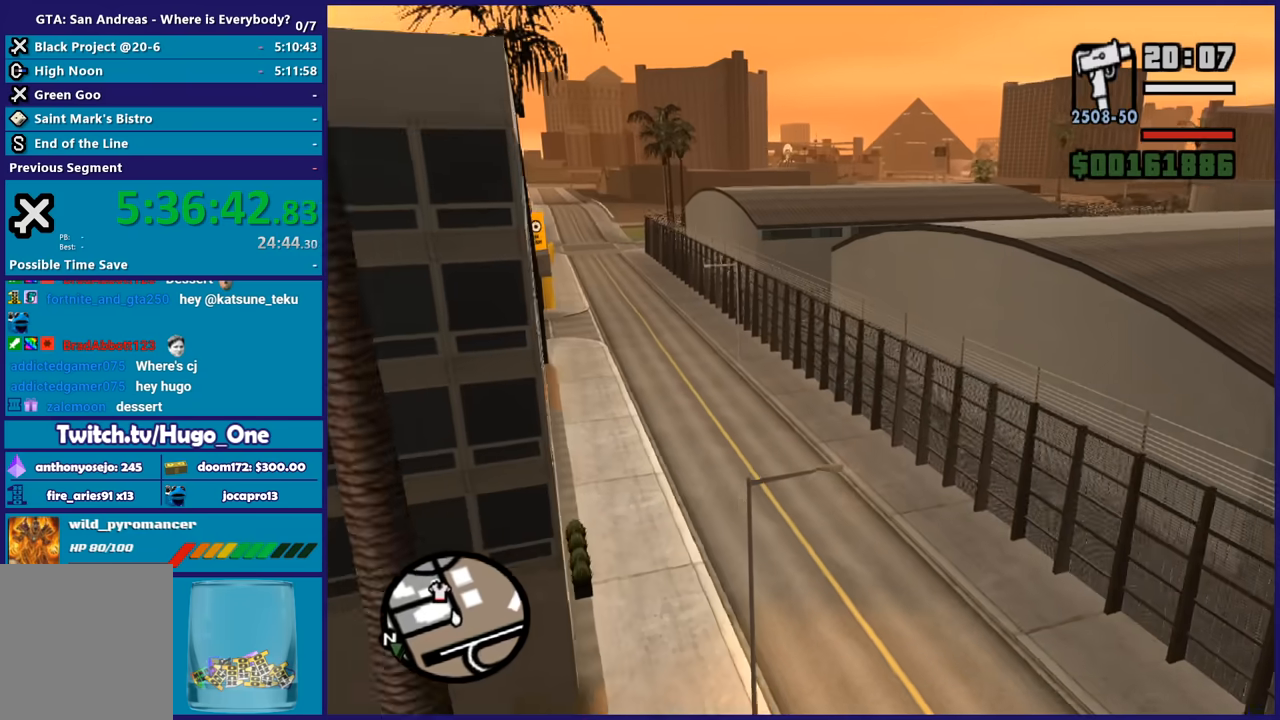
{"buttons": ["A", "X"], "left_stick": "up", "right_stick": "center", "button_events": [[400, "X", "down"]]}
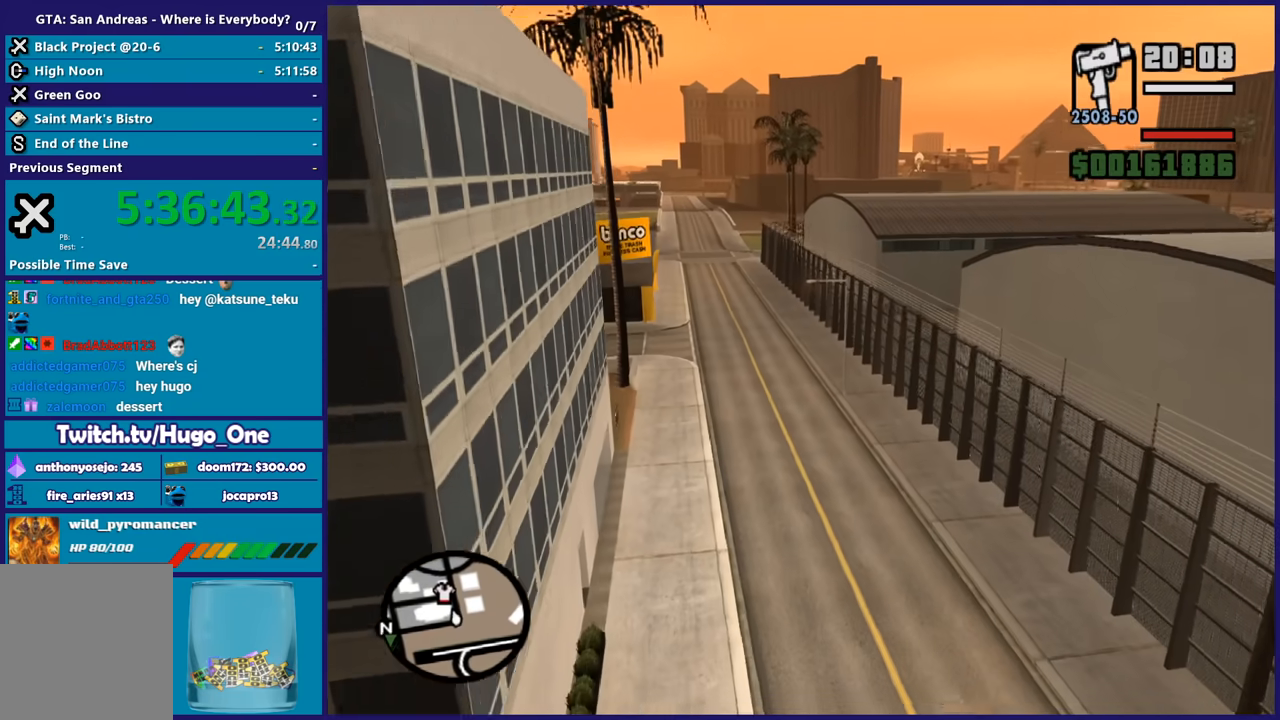
{"buttons": ["A"], "left_stick": "up-left", "right_stick": "center", "button_events": [[134, "X", "up"]]}
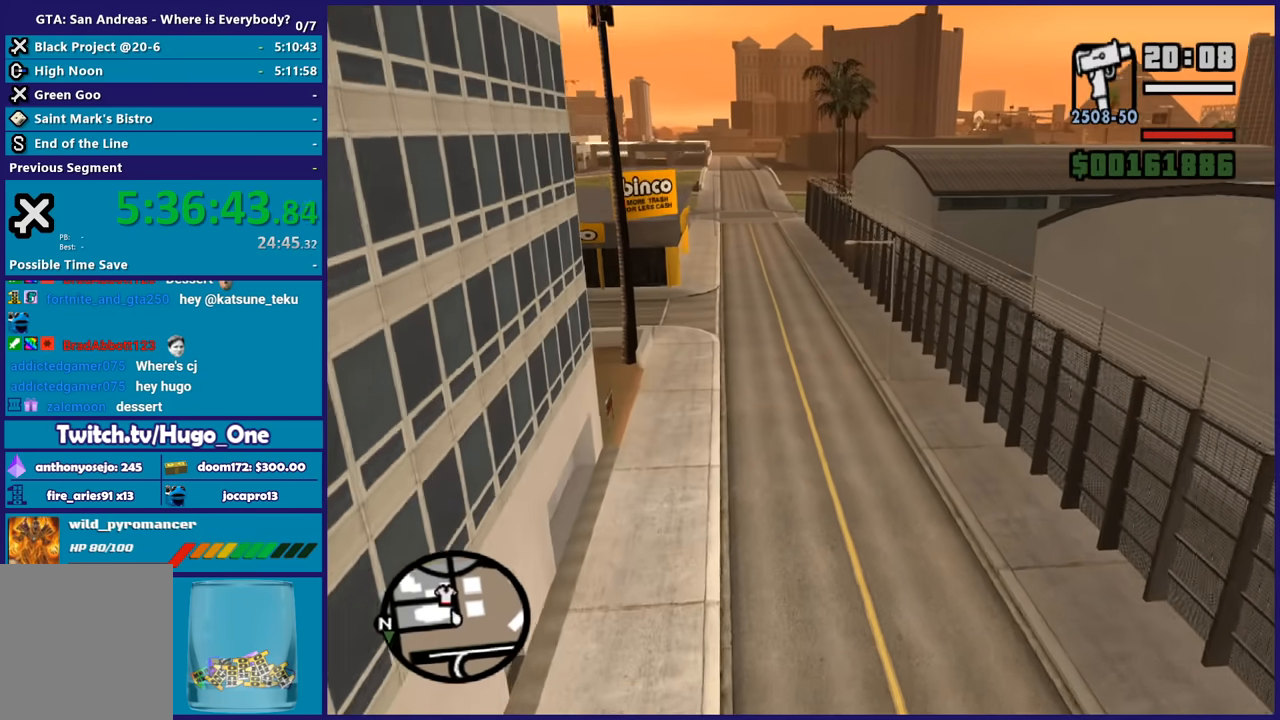
{"buttons": ["A"], "left_stick": "up", "right_stick": "center", "button_events": []}
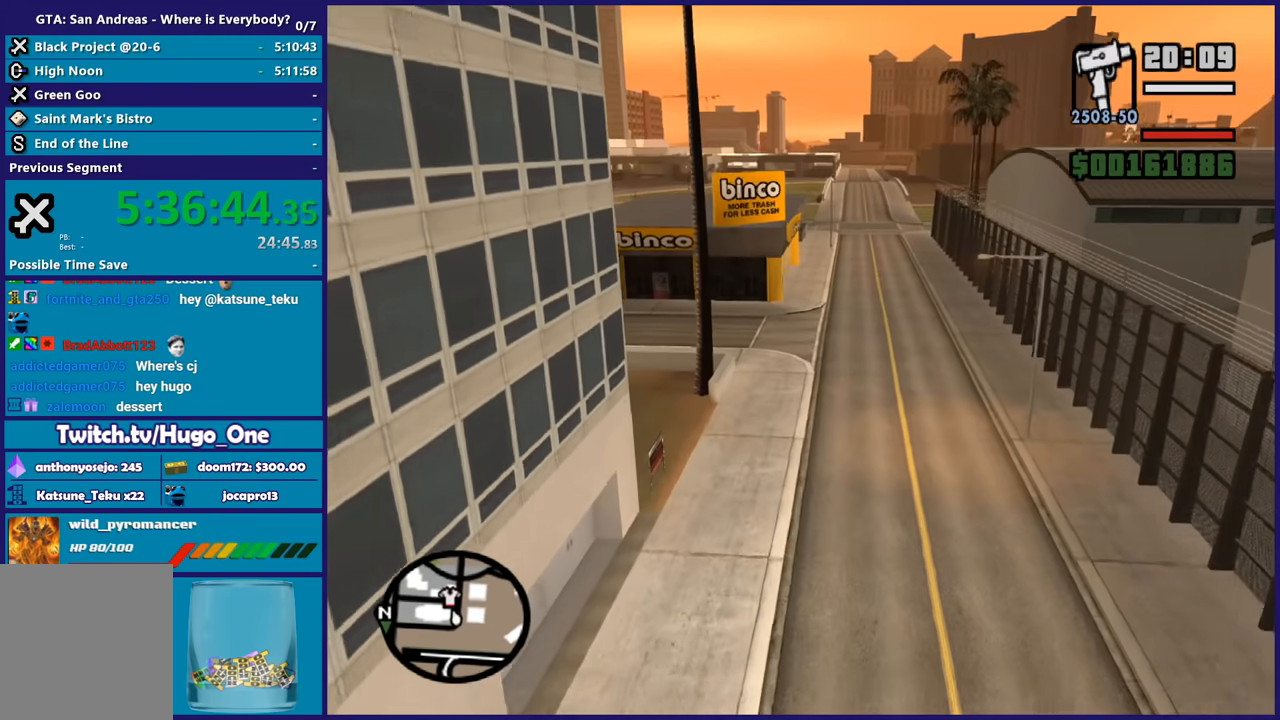
{"buttons": ["A"], "left_stick": "up-right", "right_stick": "center", "button_events": []}
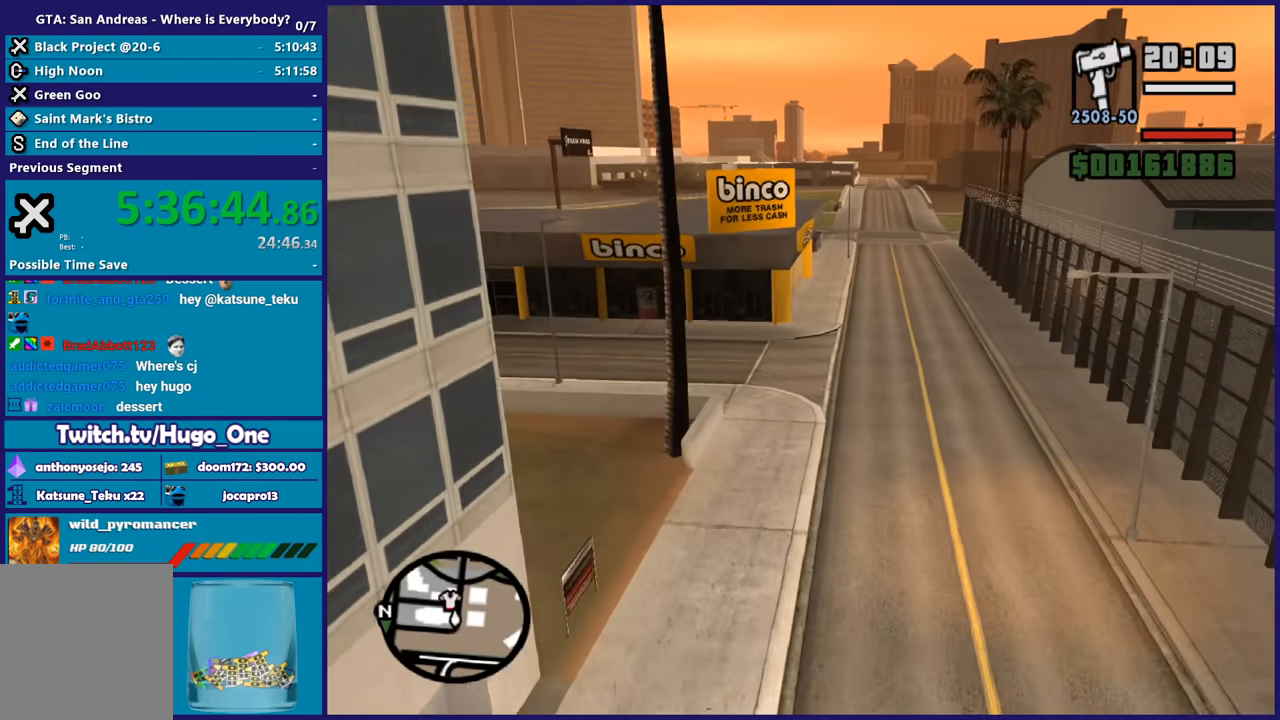
{"buttons": ["A"], "left_stick": "up", "right_stick": "center", "button_events": []}
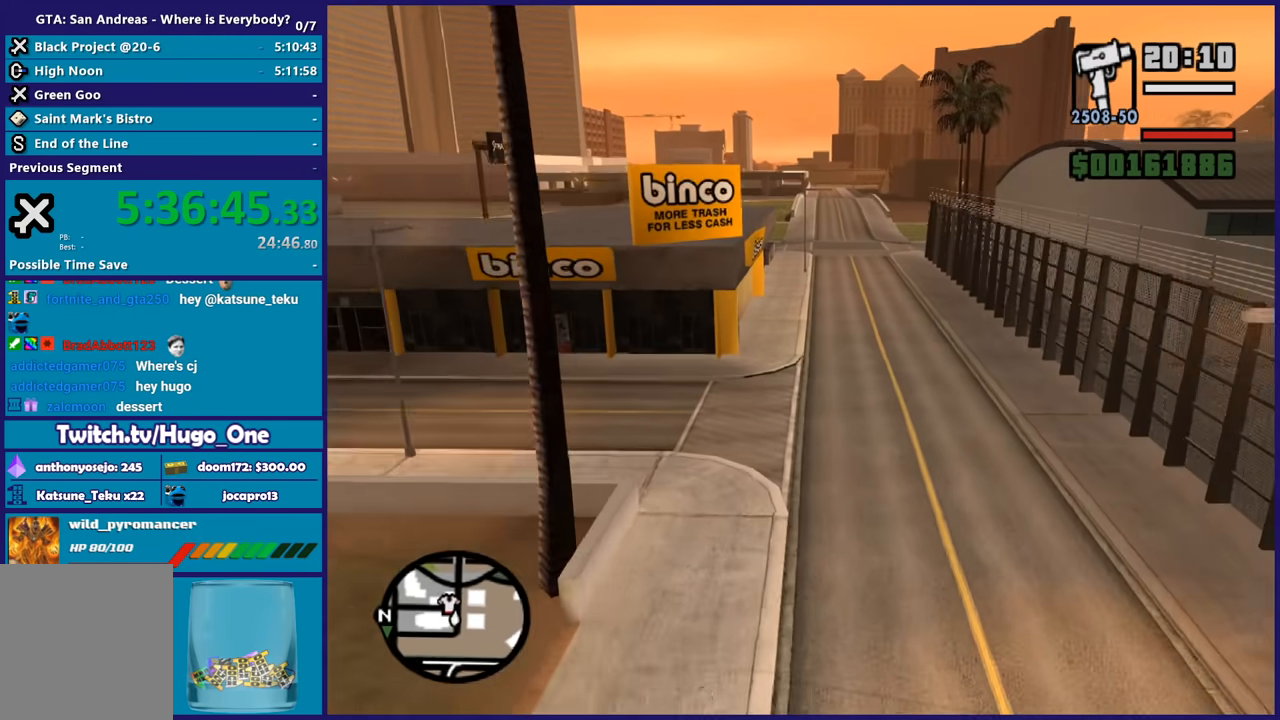
{"buttons": ["A"], "left_stick": "up", "right_stick": "center", "button_events": []}
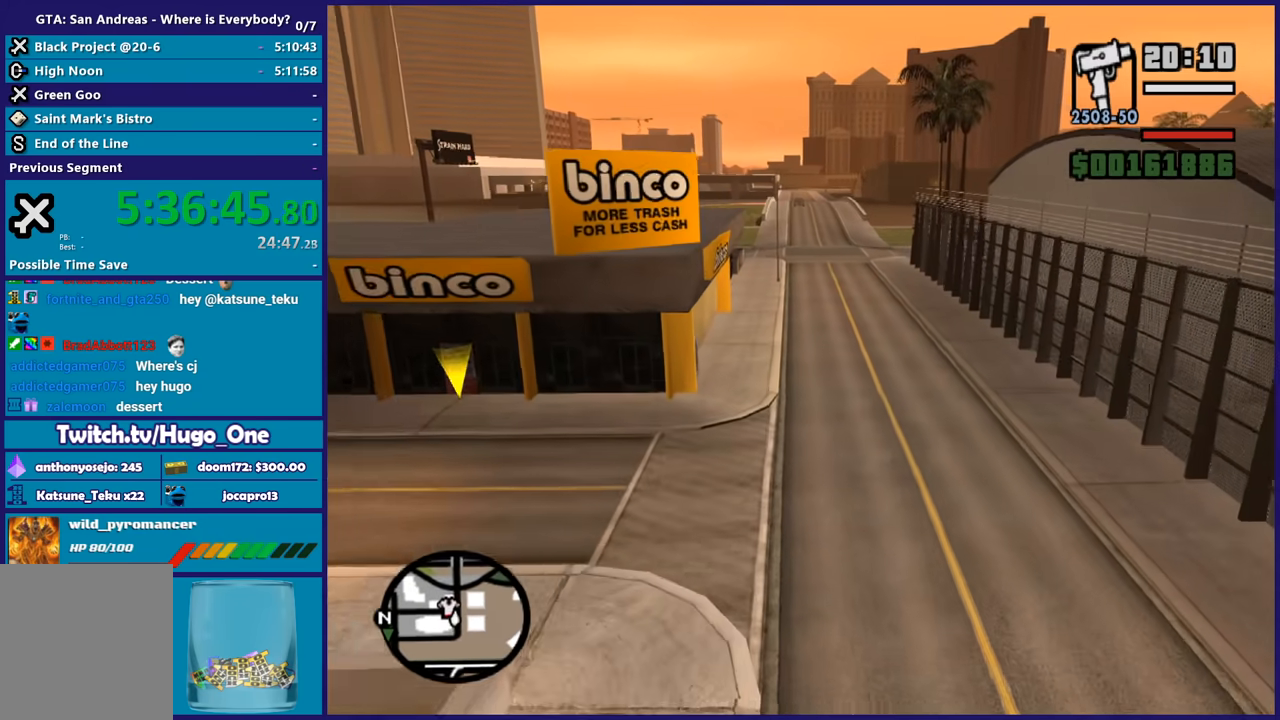
{"buttons": ["A"], "left_stick": "up-left", "right_stick": "center", "button_events": [[267, "X", "down"], [501, "X", "up"]]}
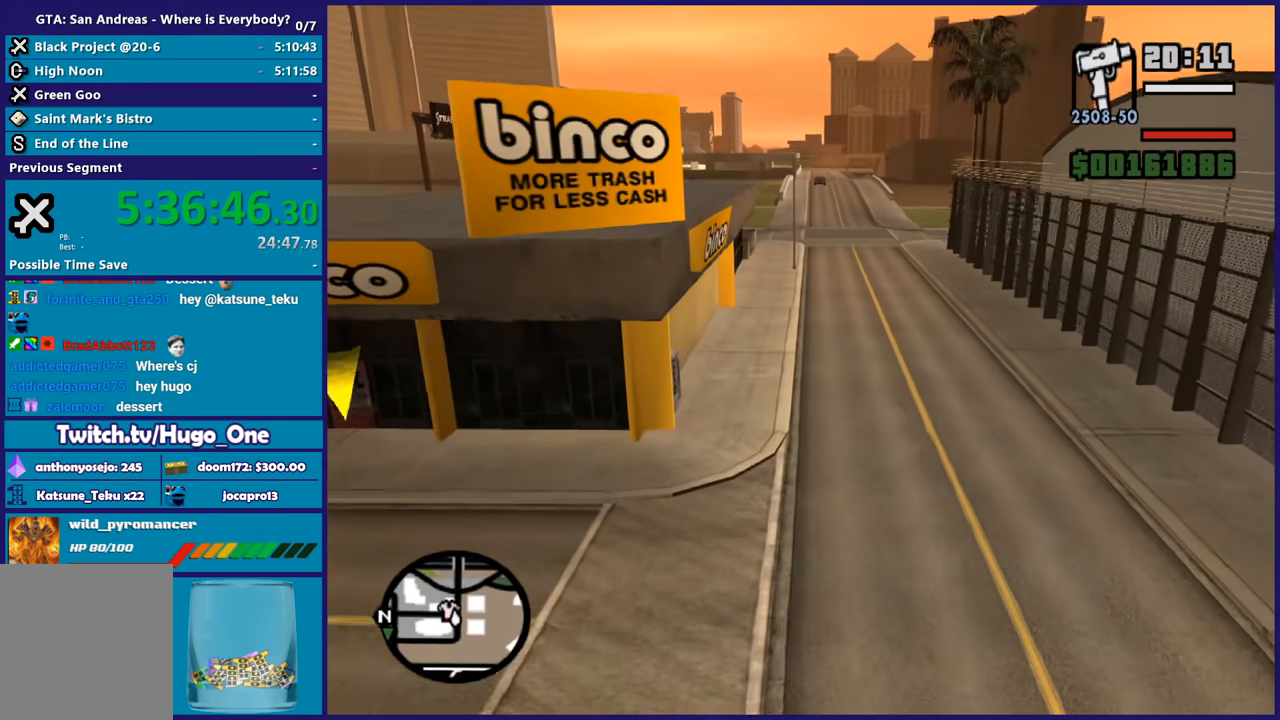
{"buttons": ["A", "X"], "left_stick": "up", "right_stick": "center", "button_events": [[467, "X", "down"]]}
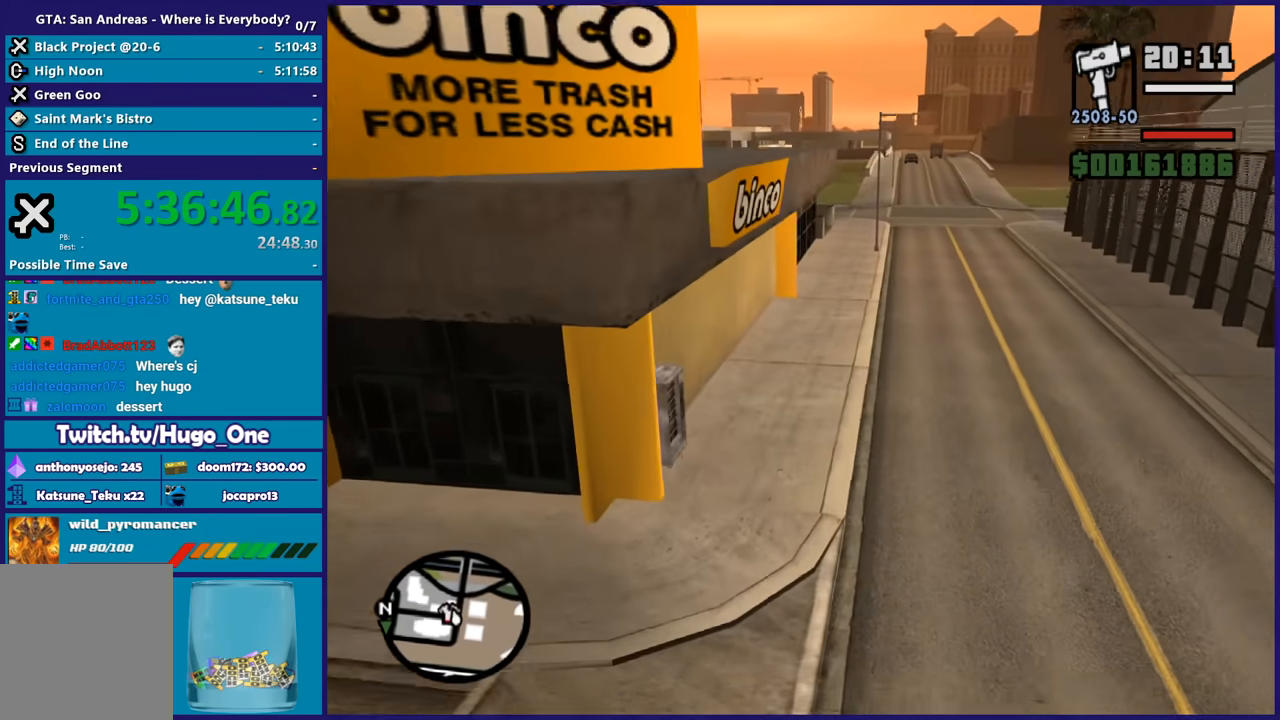
{"buttons": ["X"], "left_stick": "center", "right_stick": "center", "button_events": [[100, "A", "up"]]}
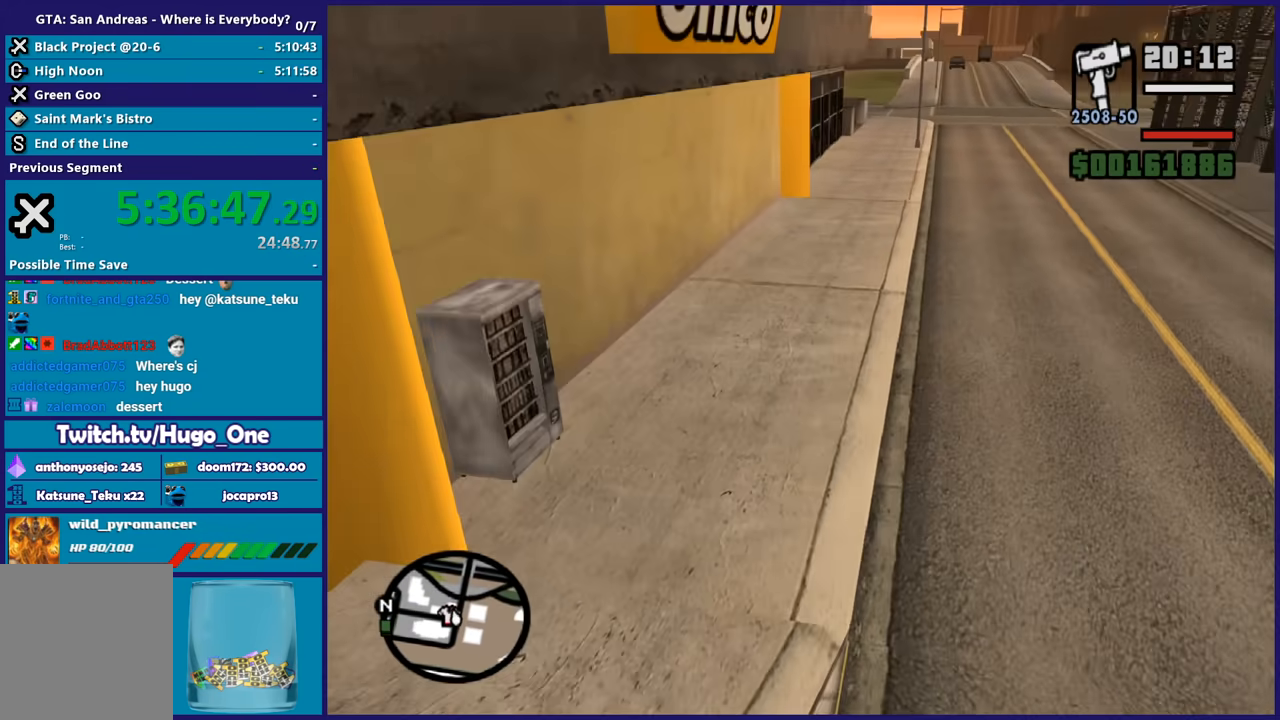
{"buttons": [], "left_stick": "up-left", "right_stick": "left", "button_events": [[100, "X", "up"]]}
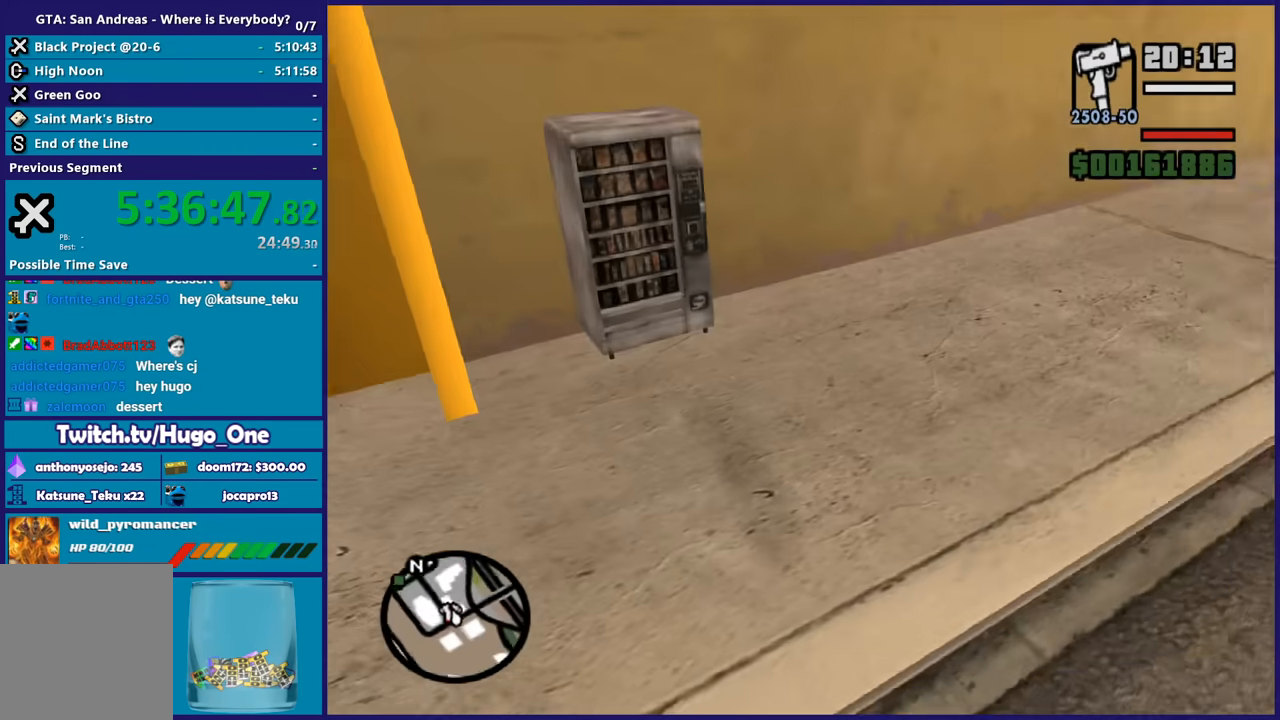
{"buttons": ["Y"], "left_stick": "center", "right_stick": "center", "button_events": [[401, "Y", "down"]]}
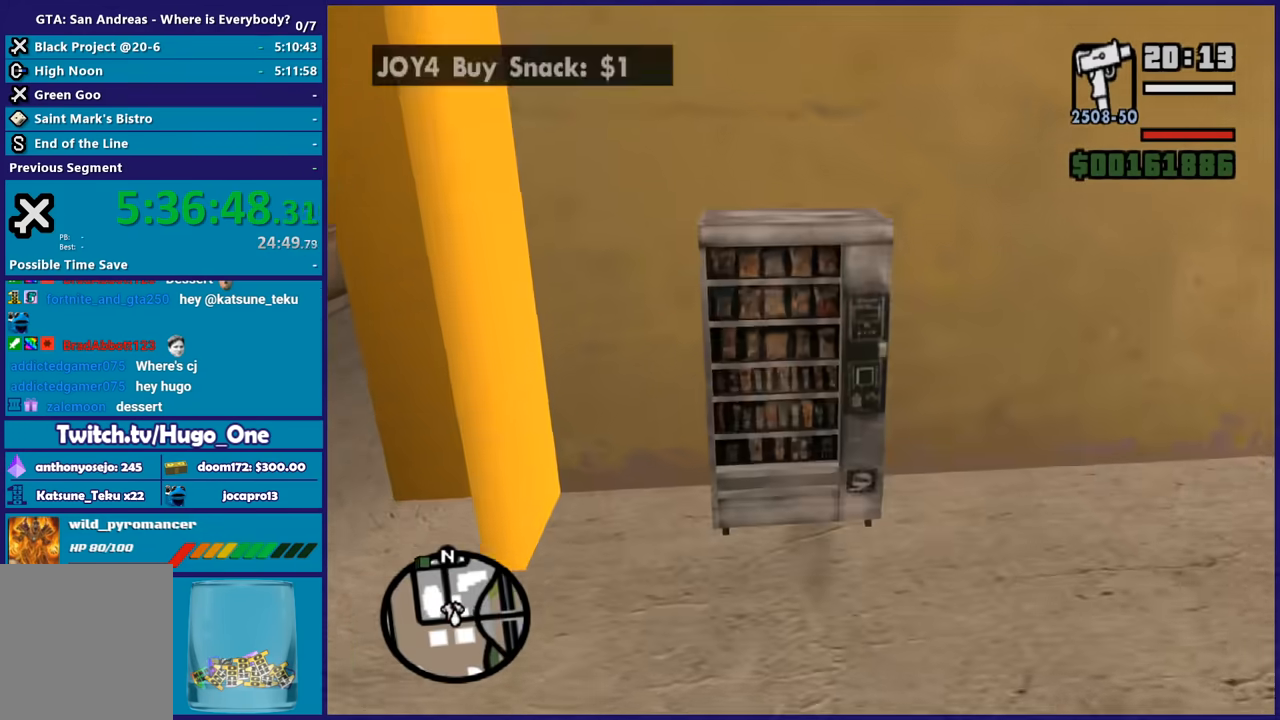
{"buttons": [], "left_stick": "center", "right_stick": "center", "button_events": [[33, "Y", "up"]]}
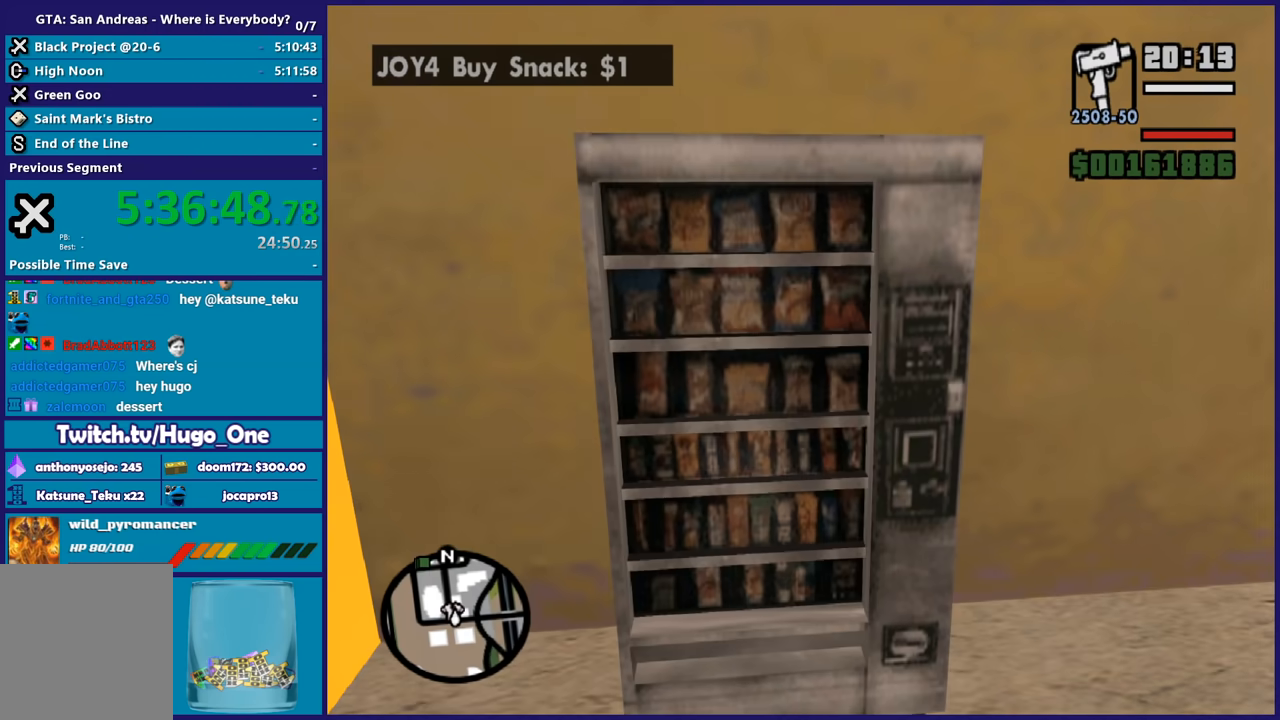
{"buttons": [], "left_stick": "down", "right_stick": "center", "button_events": []}
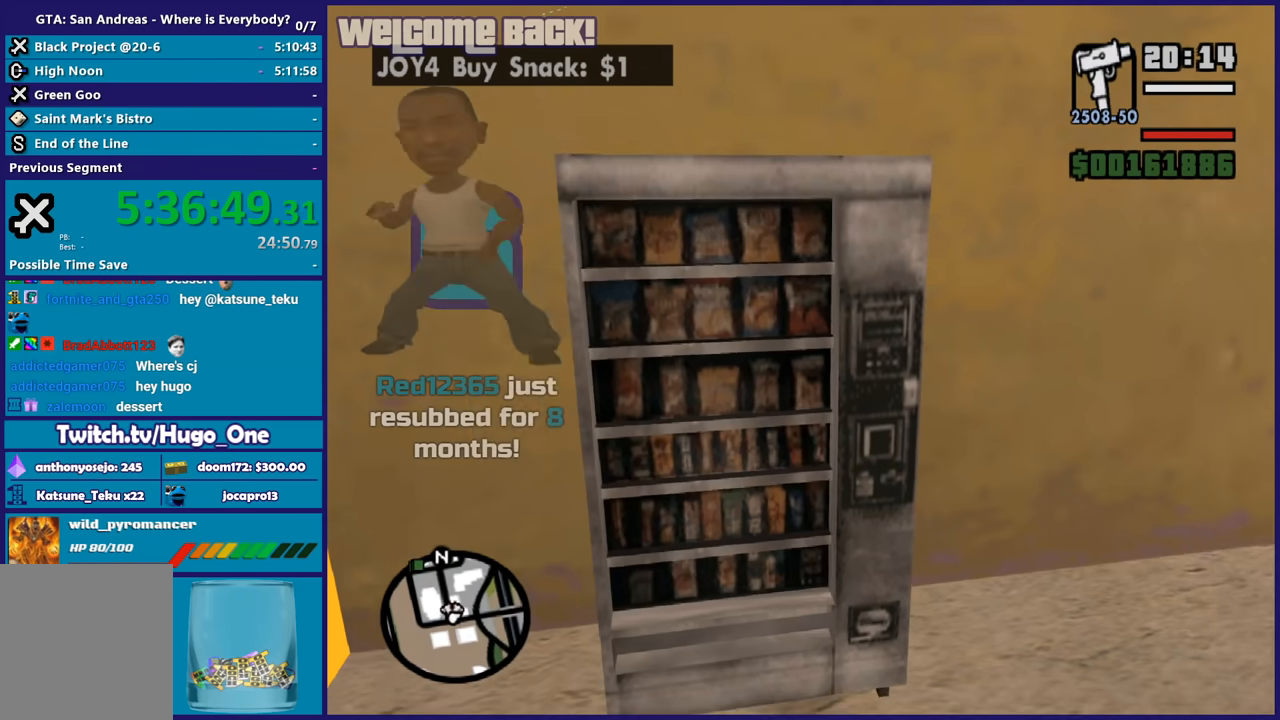
{"buttons": [], "left_stick": "down", "right_stick": "right", "button_events": []}
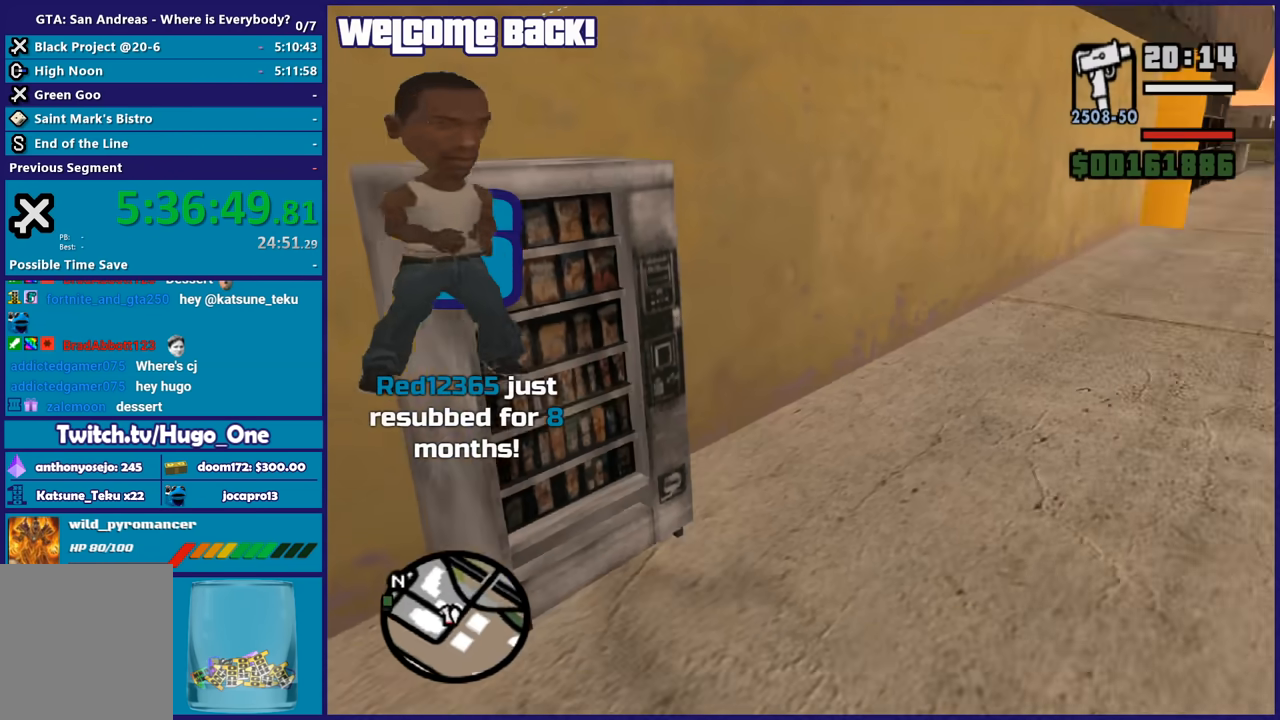
{"buttons": ["Y"], "left_stick": "center", "right_stick": "center", "button_events": [[434, "Y", "down"]]}
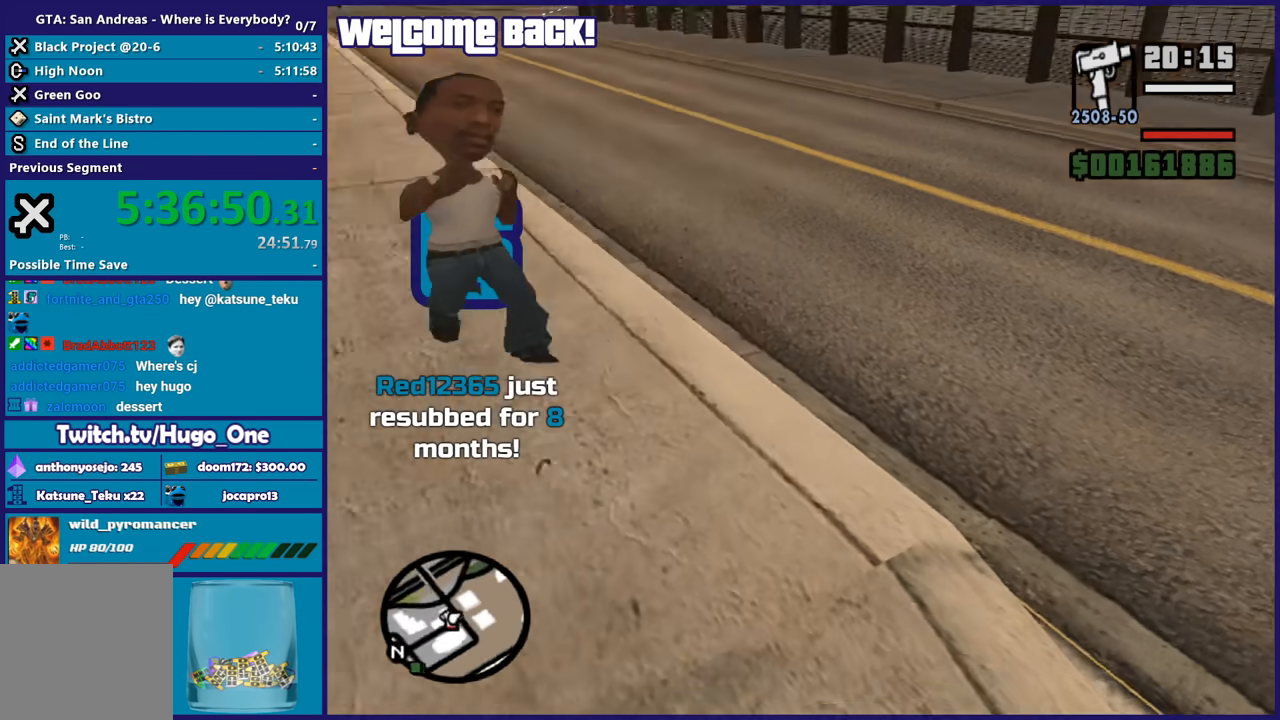
{"buttons": ["Y"], "left_stick": "center", "right_stick": "center", "button_events": [[167, "Y", "up"], [434, "Y", "down"]]}
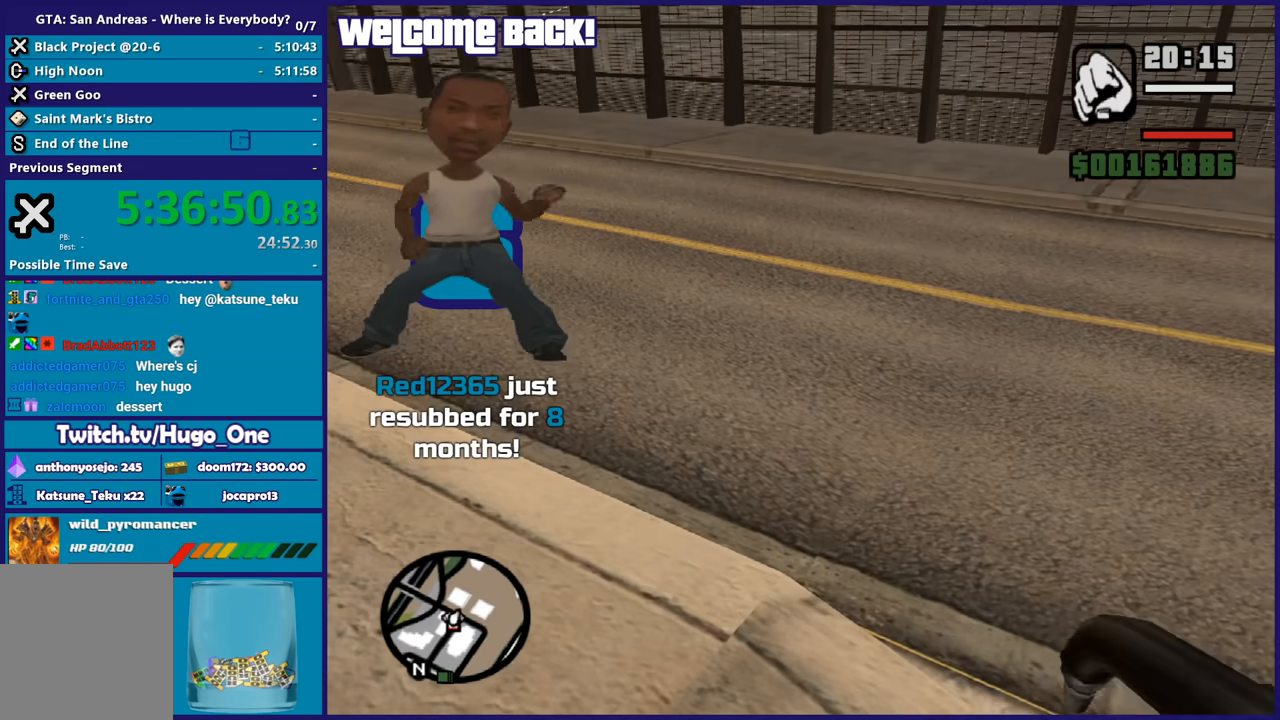
{"buttons": [], "left_stick": "right", "right_stick": "center", "button_events": [[100, "Y", "up"]]}
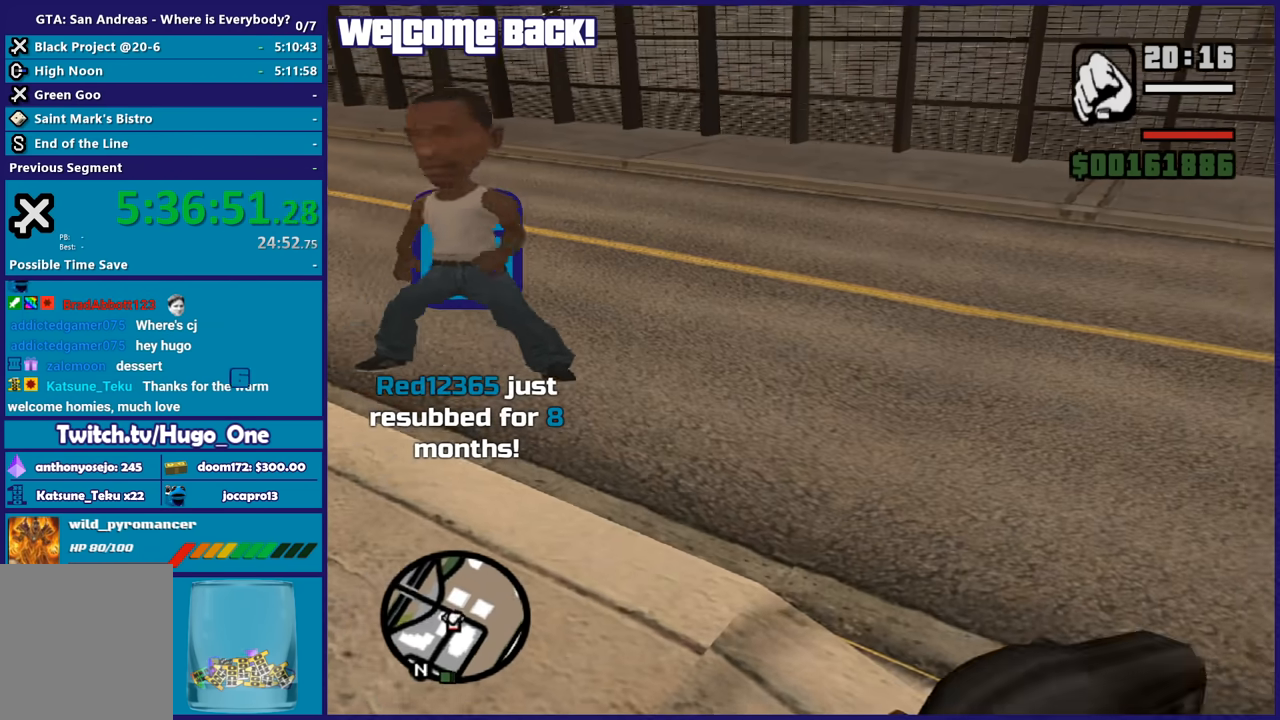
{"buttons": [], "left_stick": "up-right", "right_stick": "down-right", "button_events": []}
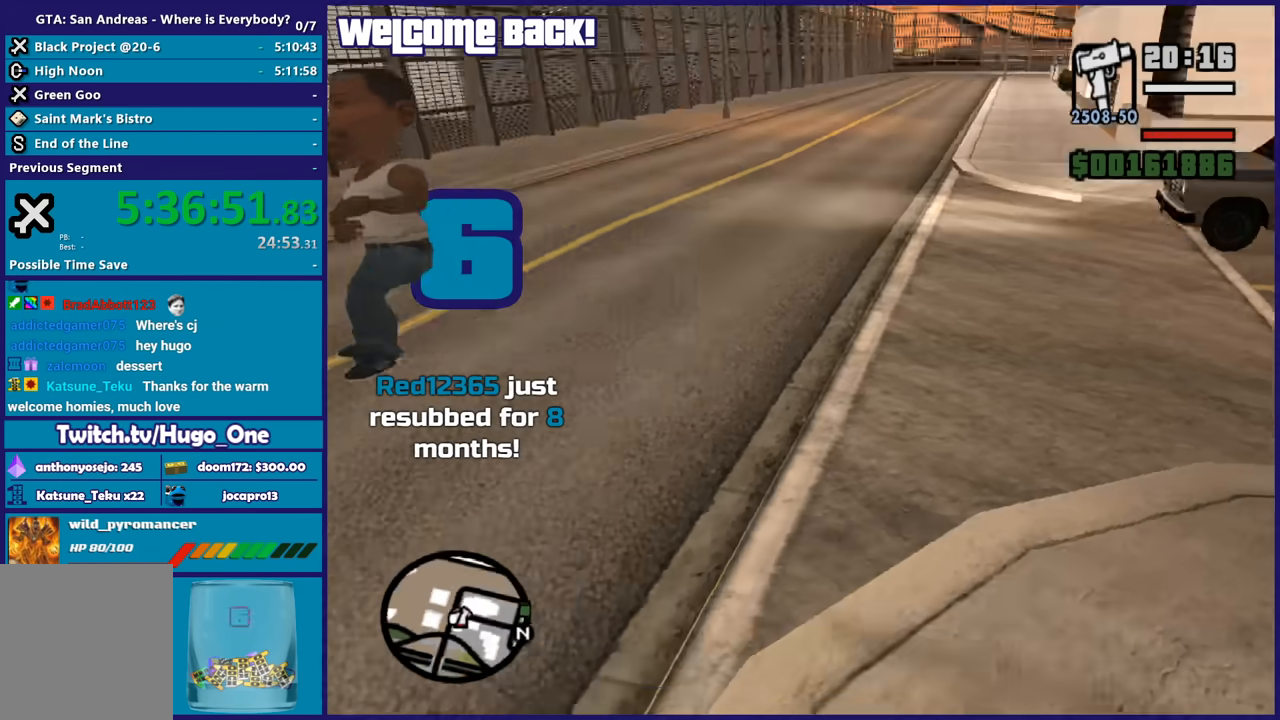
{"buttons": ["Y"], "left_stick": "center", "right_stick": "center", "button_events": [[467, "Y", "down"]]}
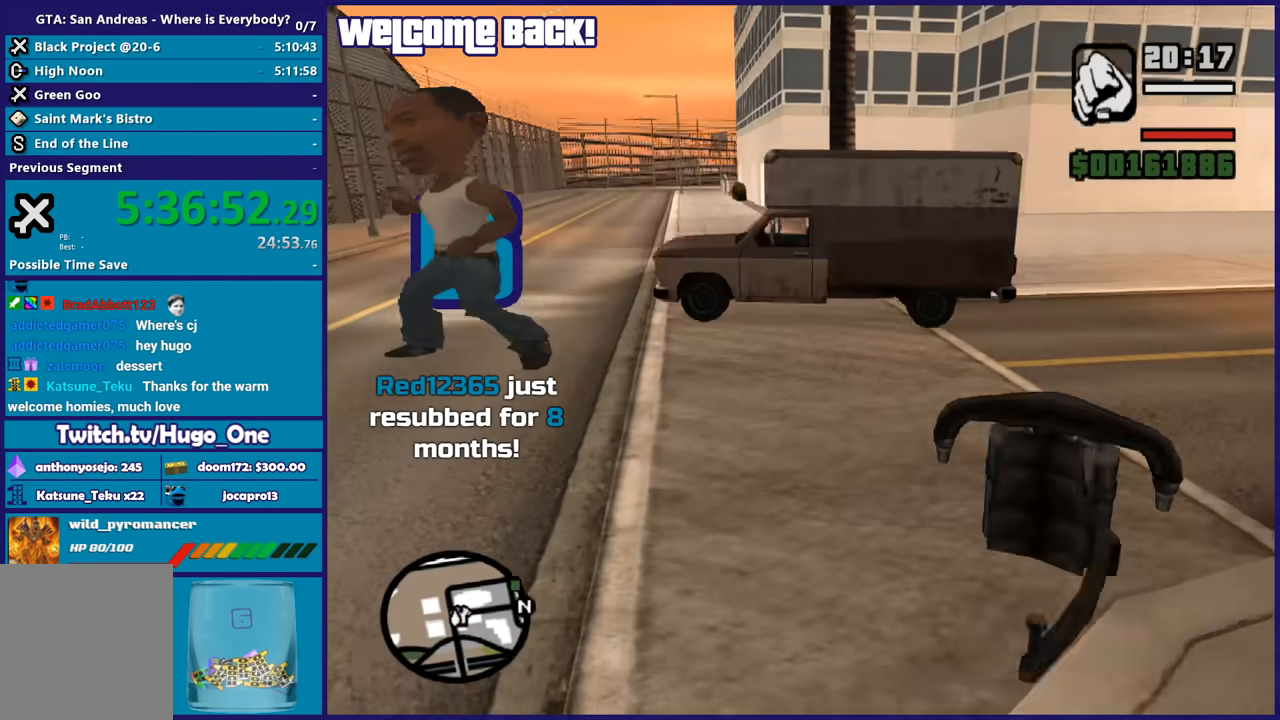
{"buttons": [], "left_stick": "right", "right_stick": "center", "button_events": [[200, "Y", "up"]]}
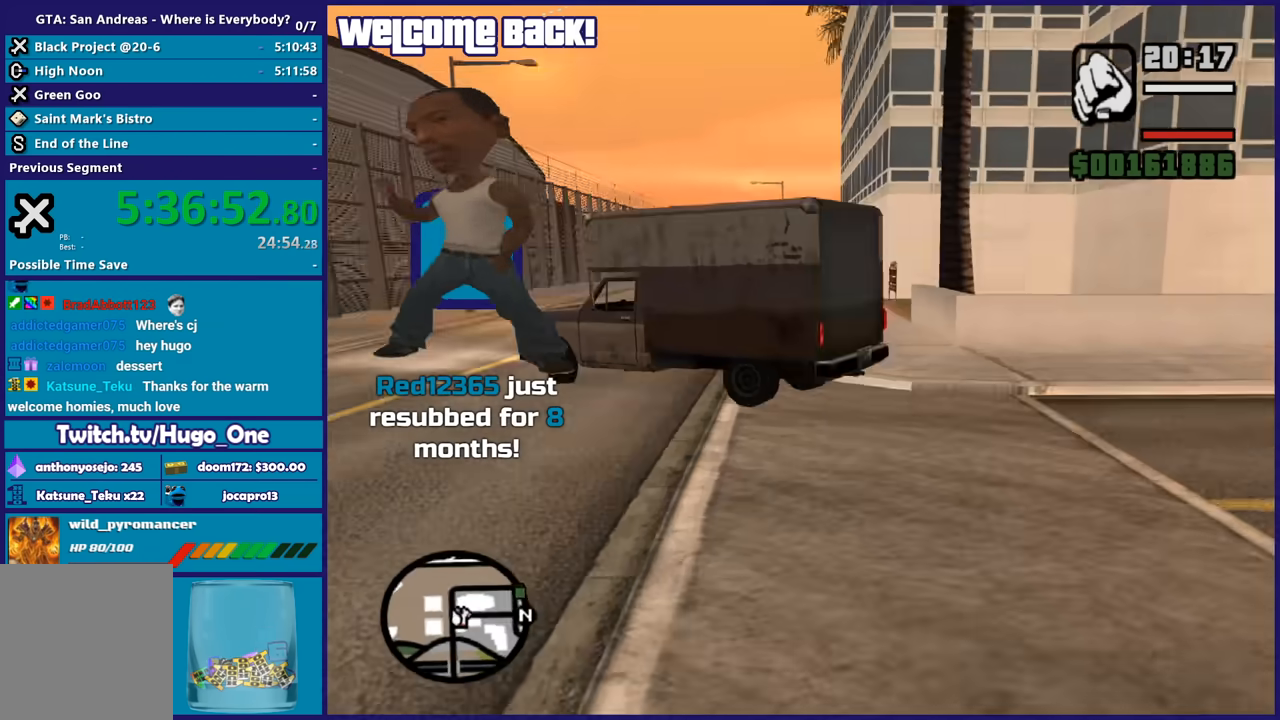
{"buttons": [], "left_stick": "right", "right_stick": "right", "button_events": []}
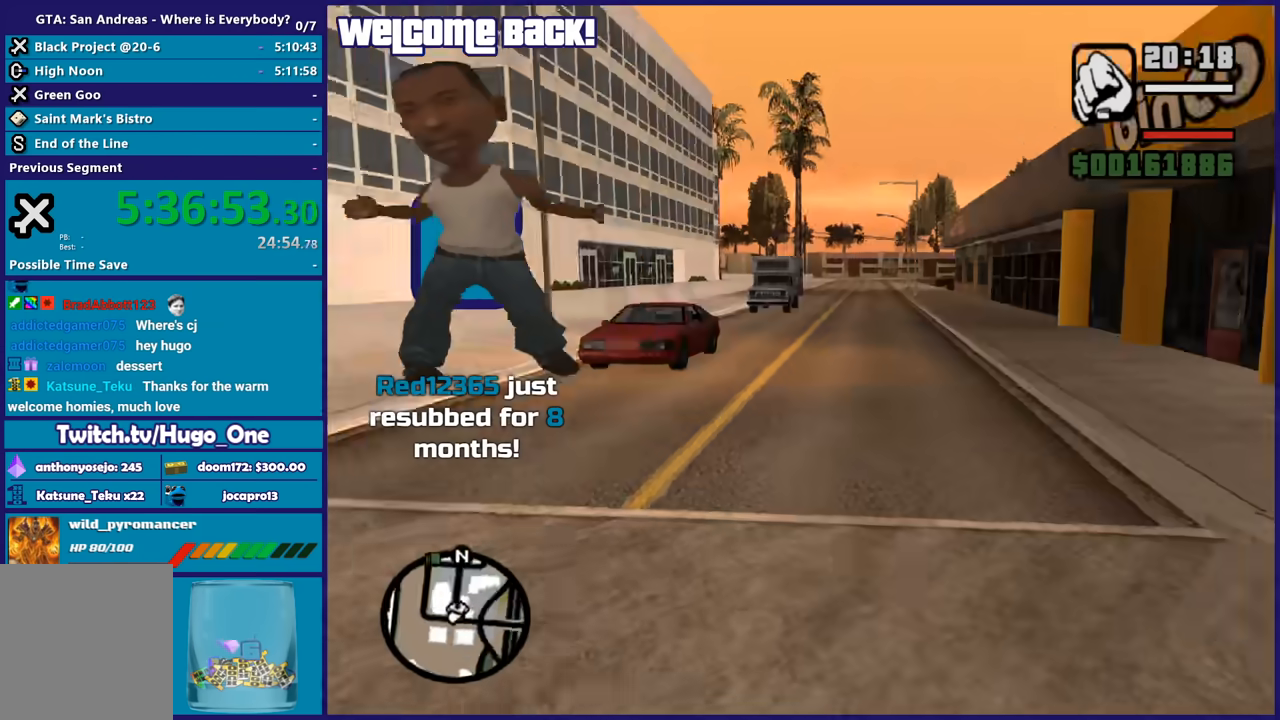
{"buttons": [], "left_stick": "up", "right_stick": "left", "button_events": []}
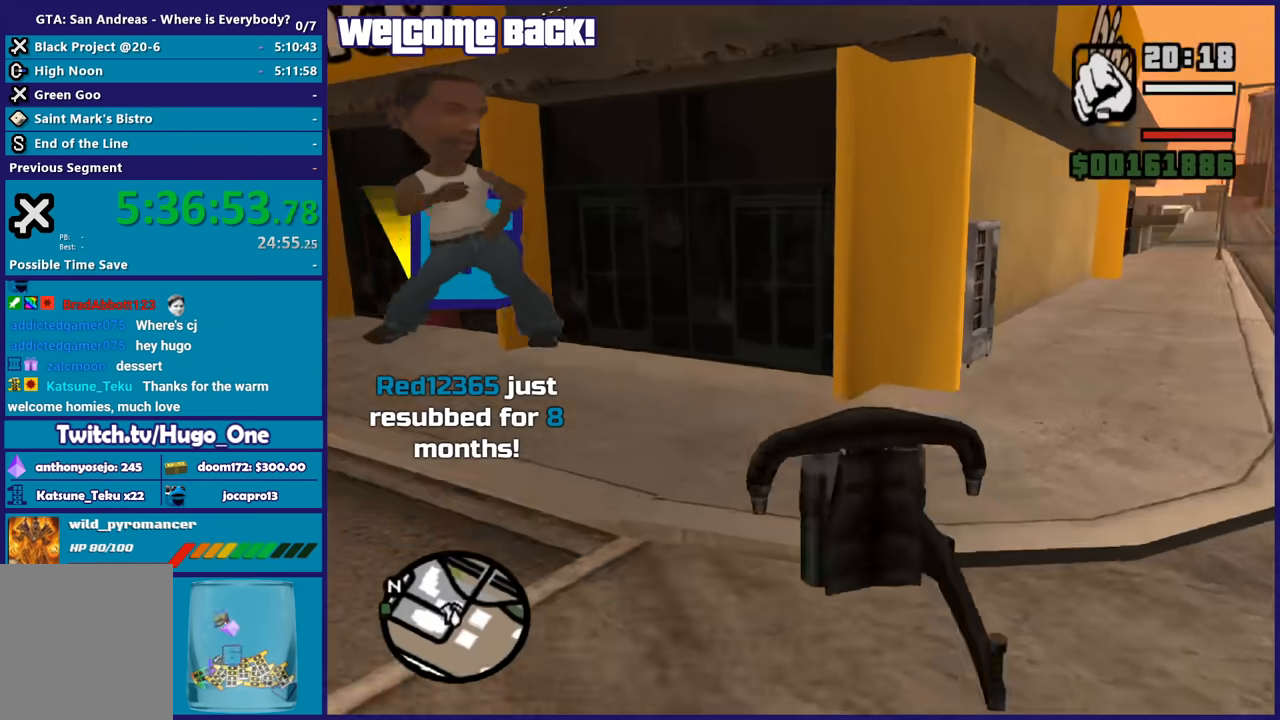
{"buttons": [], "left_stick": "up-left", "right_stick": "center", "button_events": []}